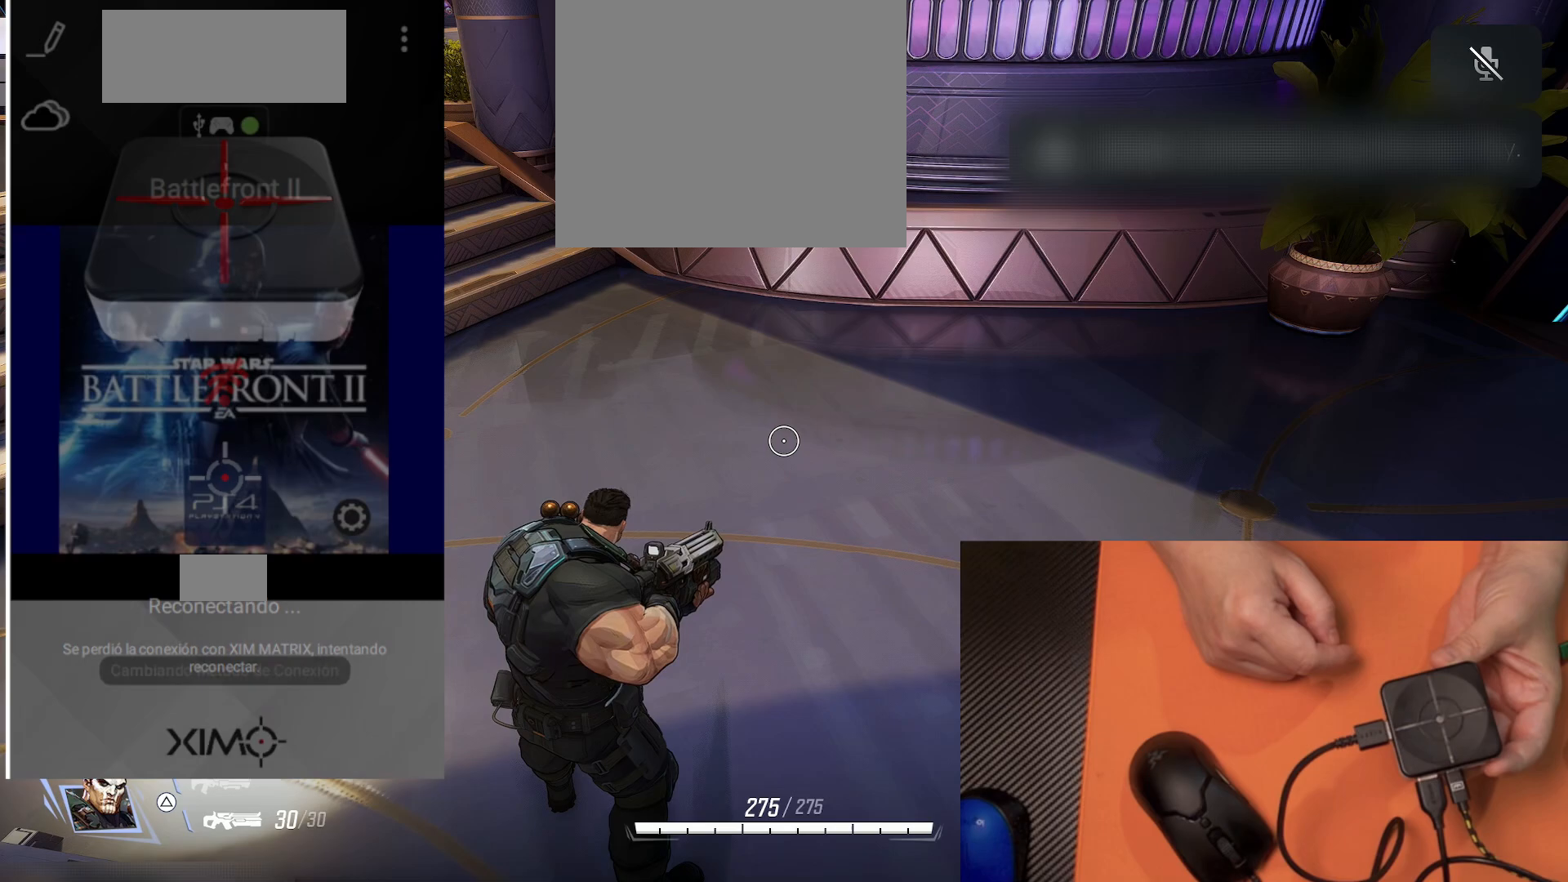
Gameplay with a controller (PlayStation layout); each line is a JSON object with the inputs held at the frame after it. "events" lists button and stick changes between this image and that frame as [ms after this image, input, new state], when the widget could be followed in between.
{"buttons": ["HOME"], "left_stick": "center", "right_stick": "center", "events": []}
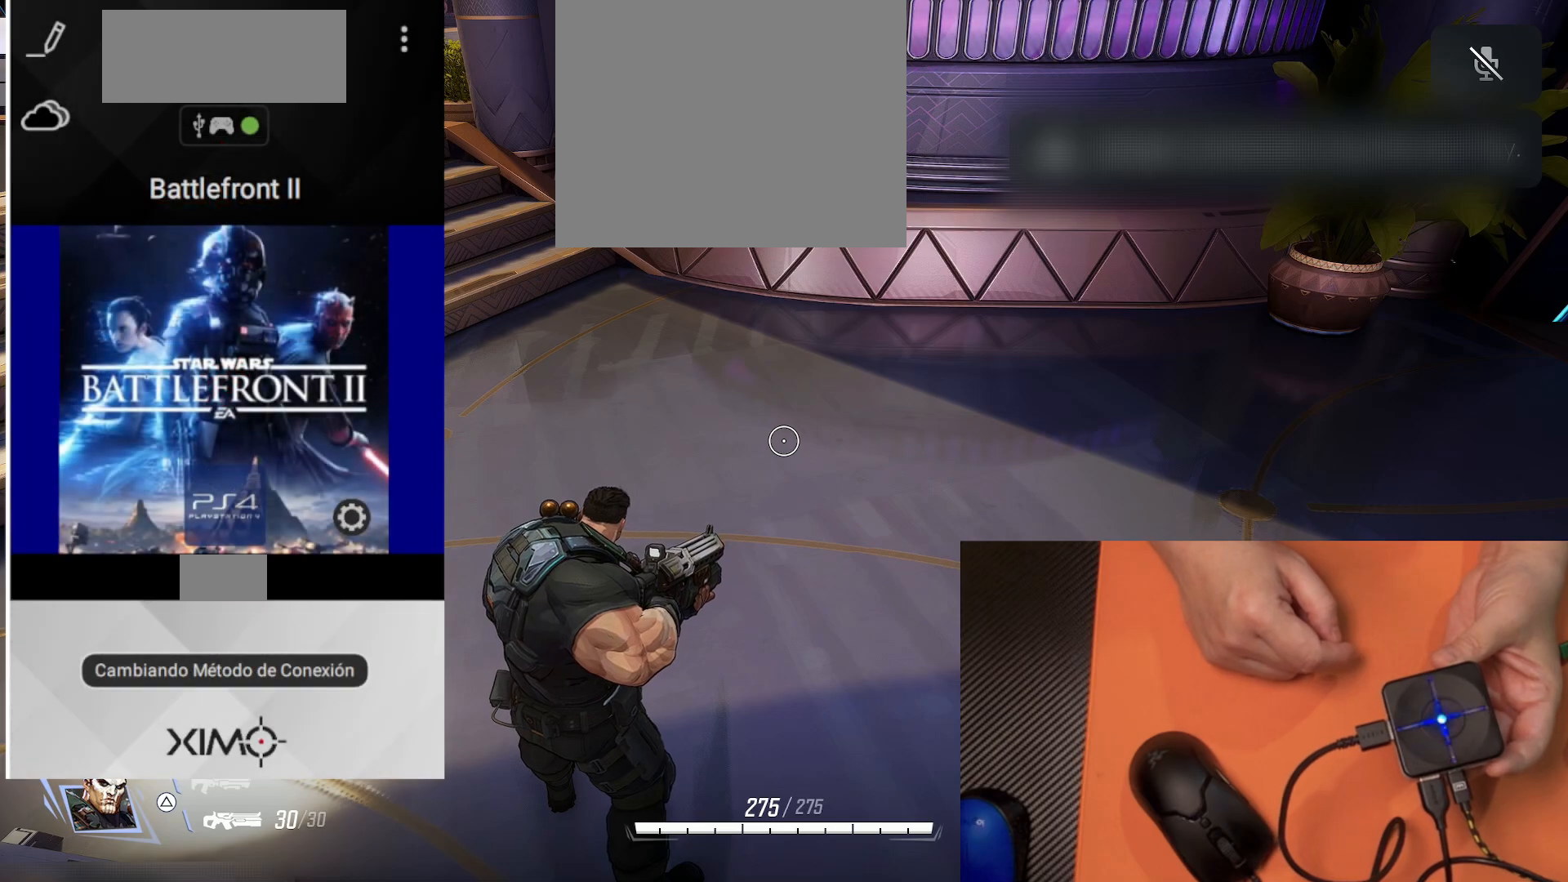
{"buttons": ["HOME"], "left_stick": "center", "right_stick": "center", "events": []}
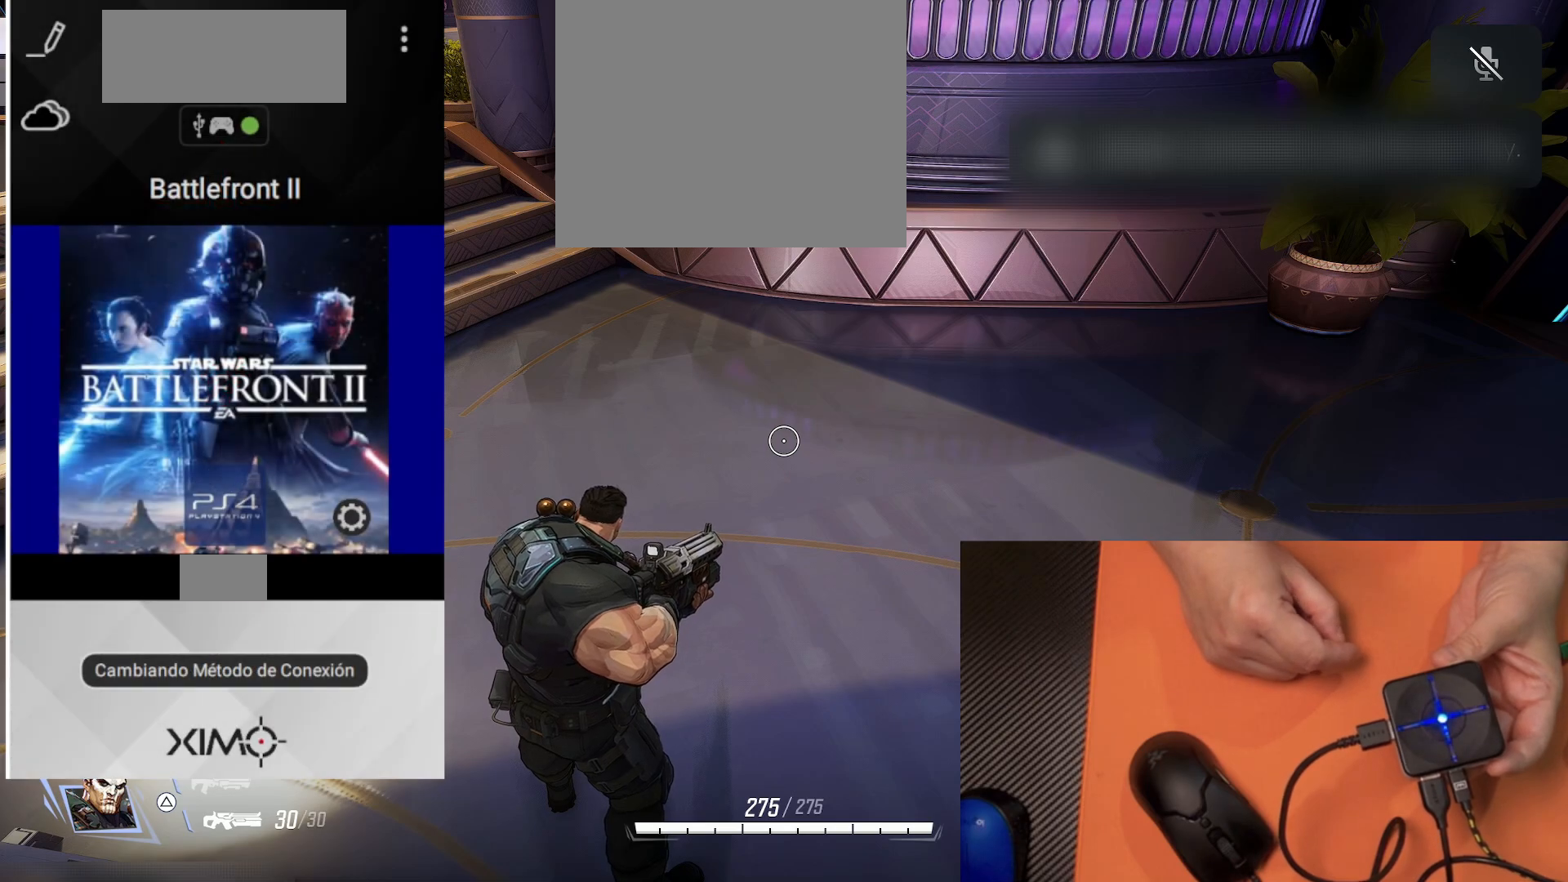
{"buttons": ["HOME"], "left_stick": "center", "right_stick": "center", "events": []}
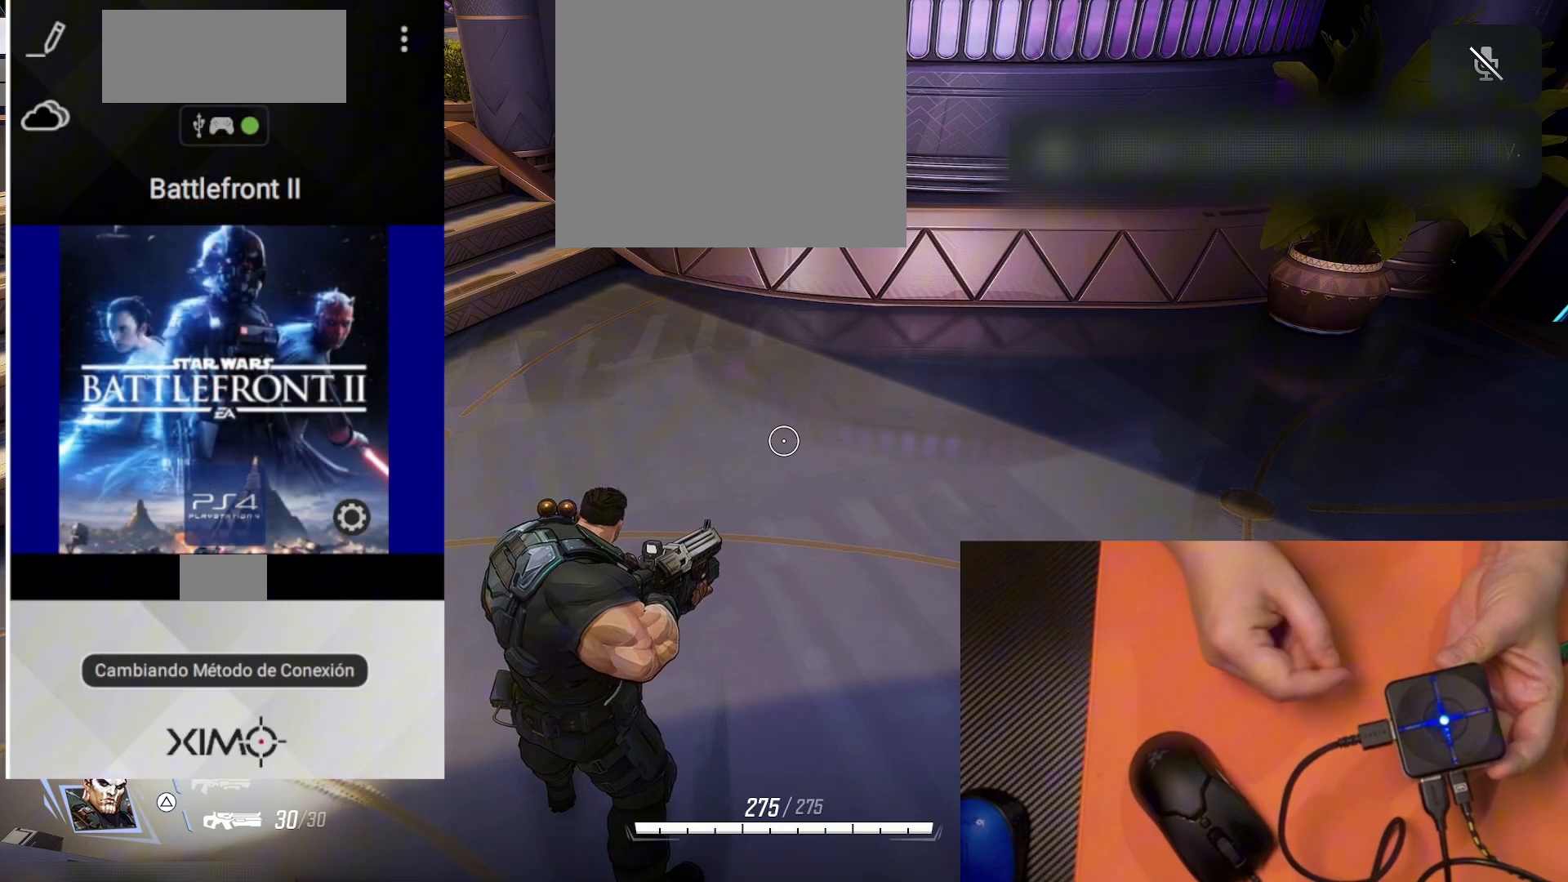
{"buttons": ["HOME"], "left_stick": "center", "right_stick": "center", "events": []}
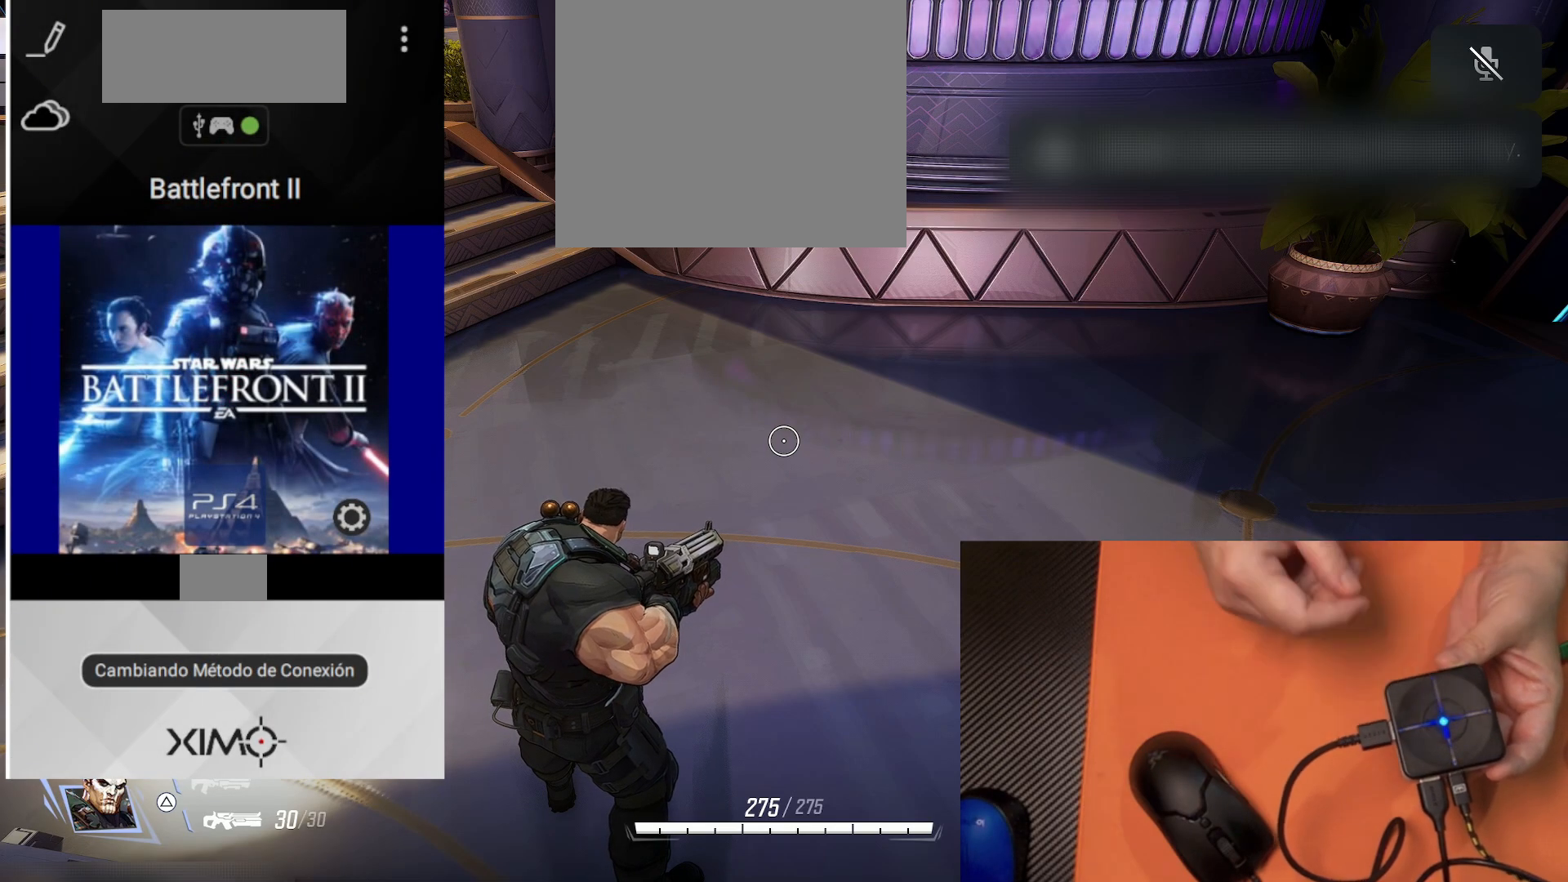
{"buttons": ["HOME"], "left_stick": "center", "right_stick": "center", "events": []}
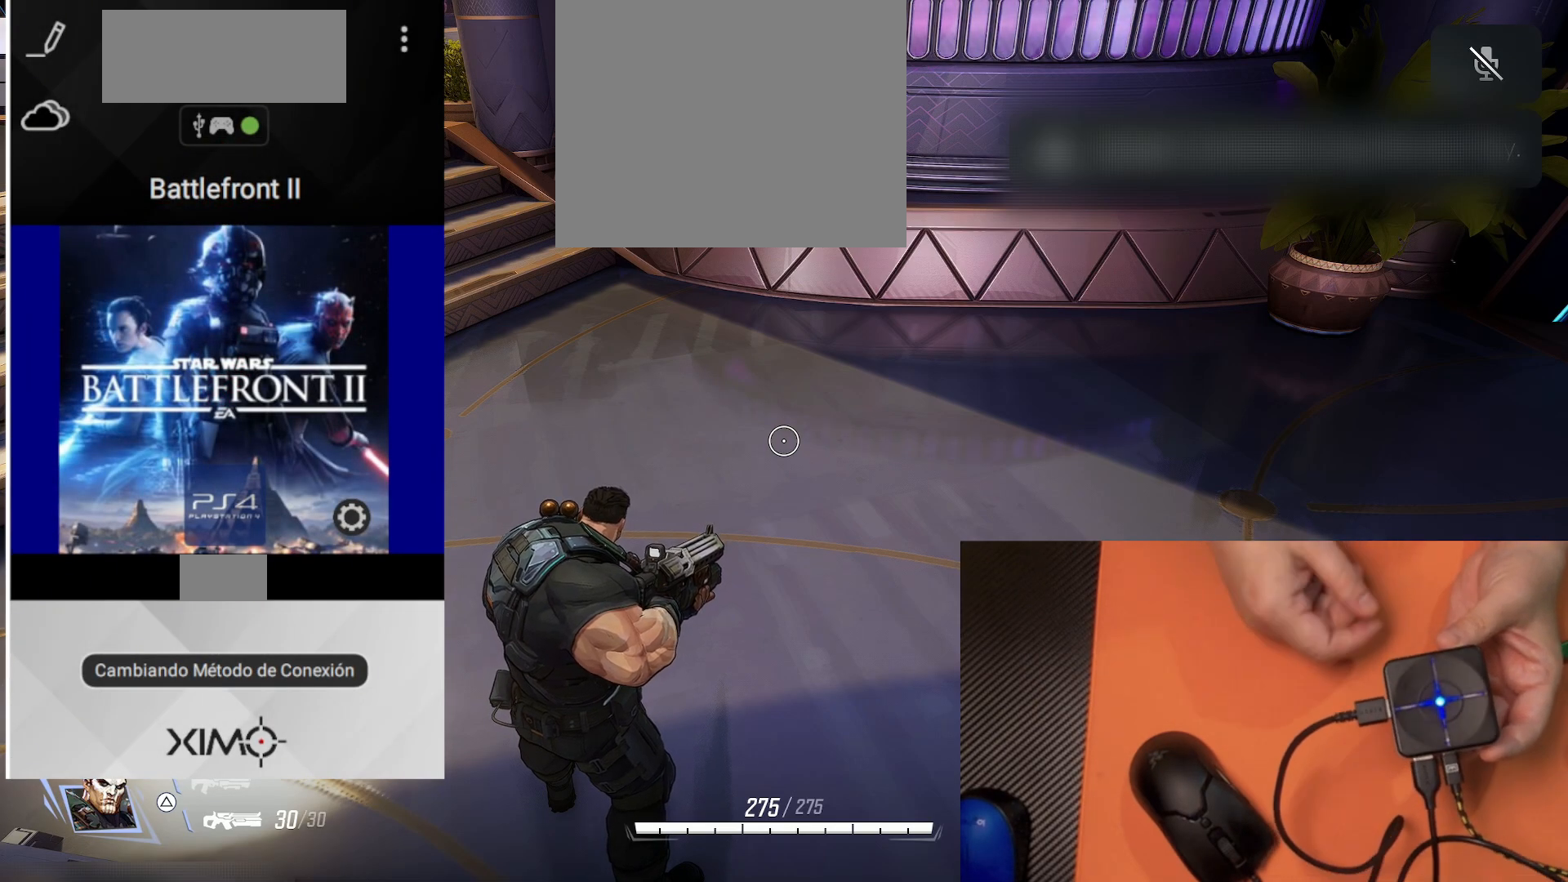
{"buttons": ["HOME"], "left_stick": "center", "right_stick": "center", "events": []}
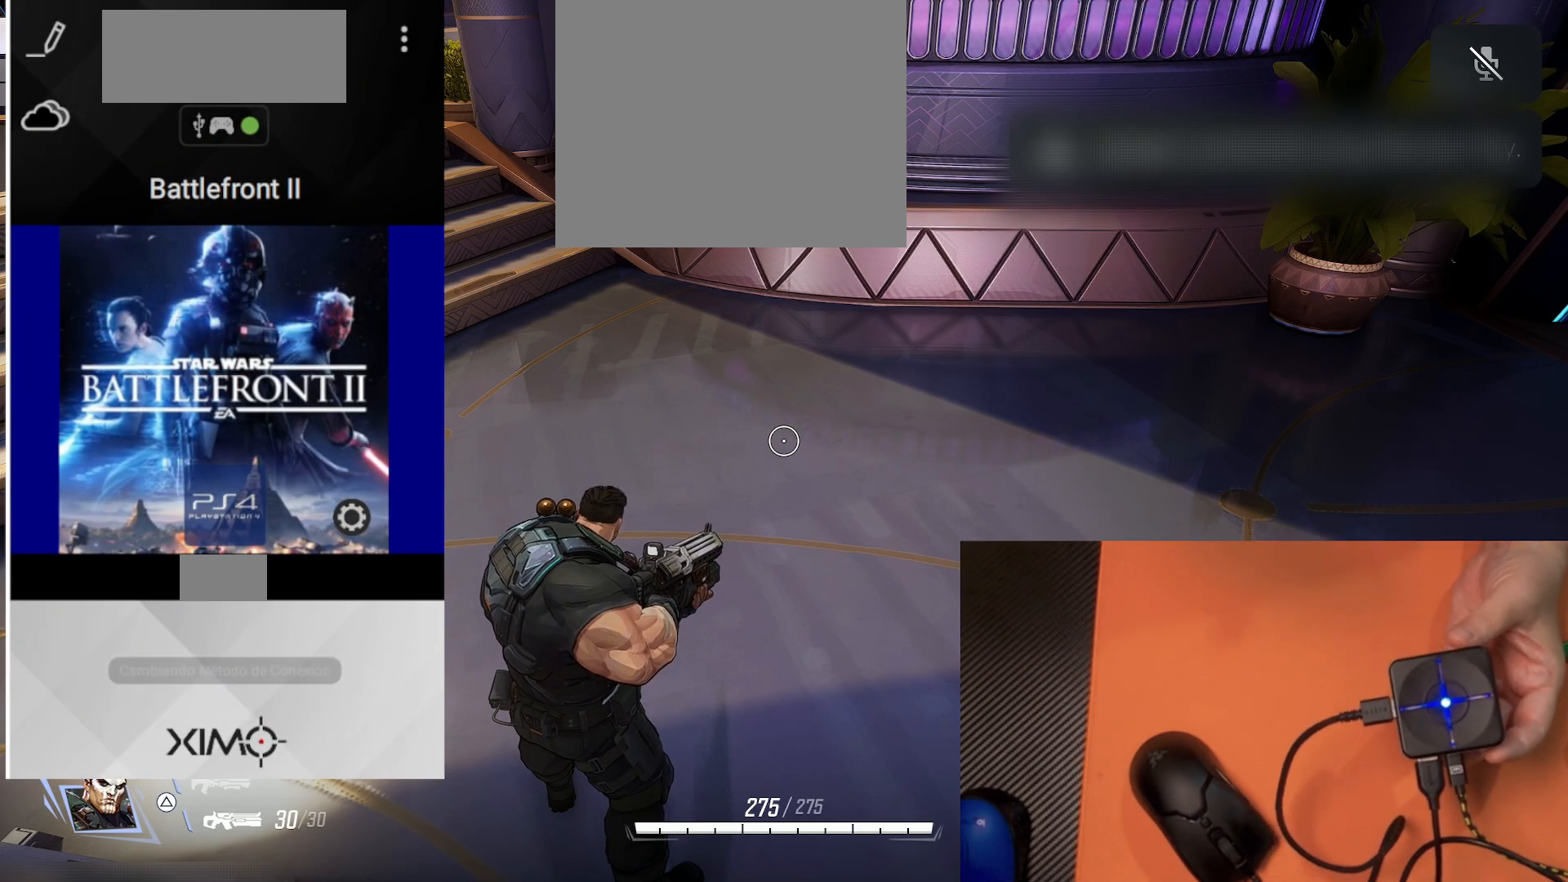
{"buttons": ["HOME"], "left_stick": "center", "right_stick": "center", "events": []}
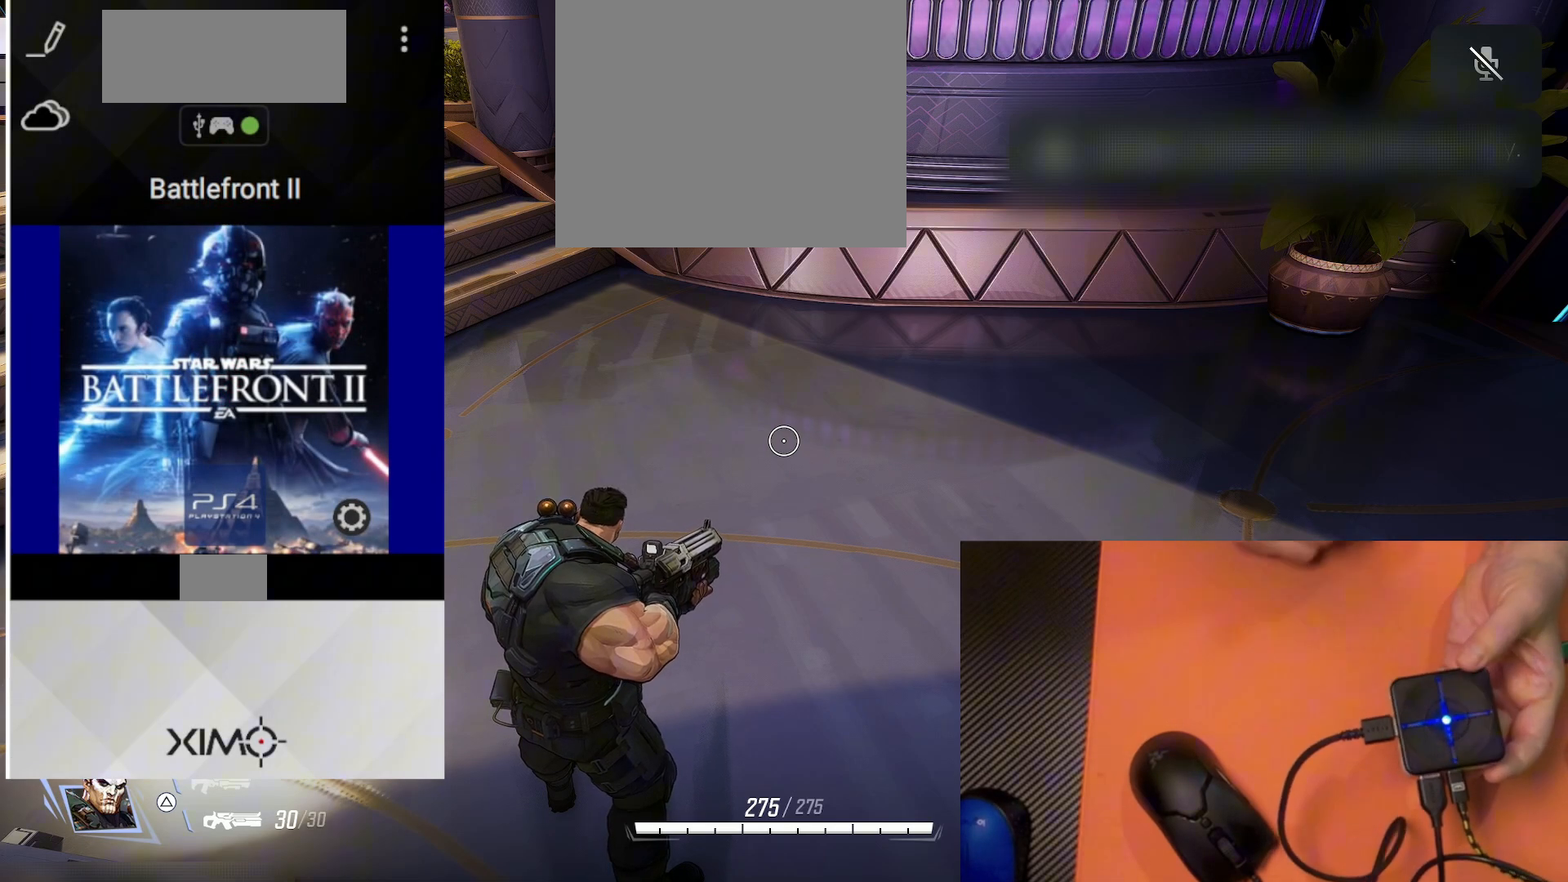
{"buttons": ["HOME"], "left_stick": "center", "right_stick": "center", "events": []}
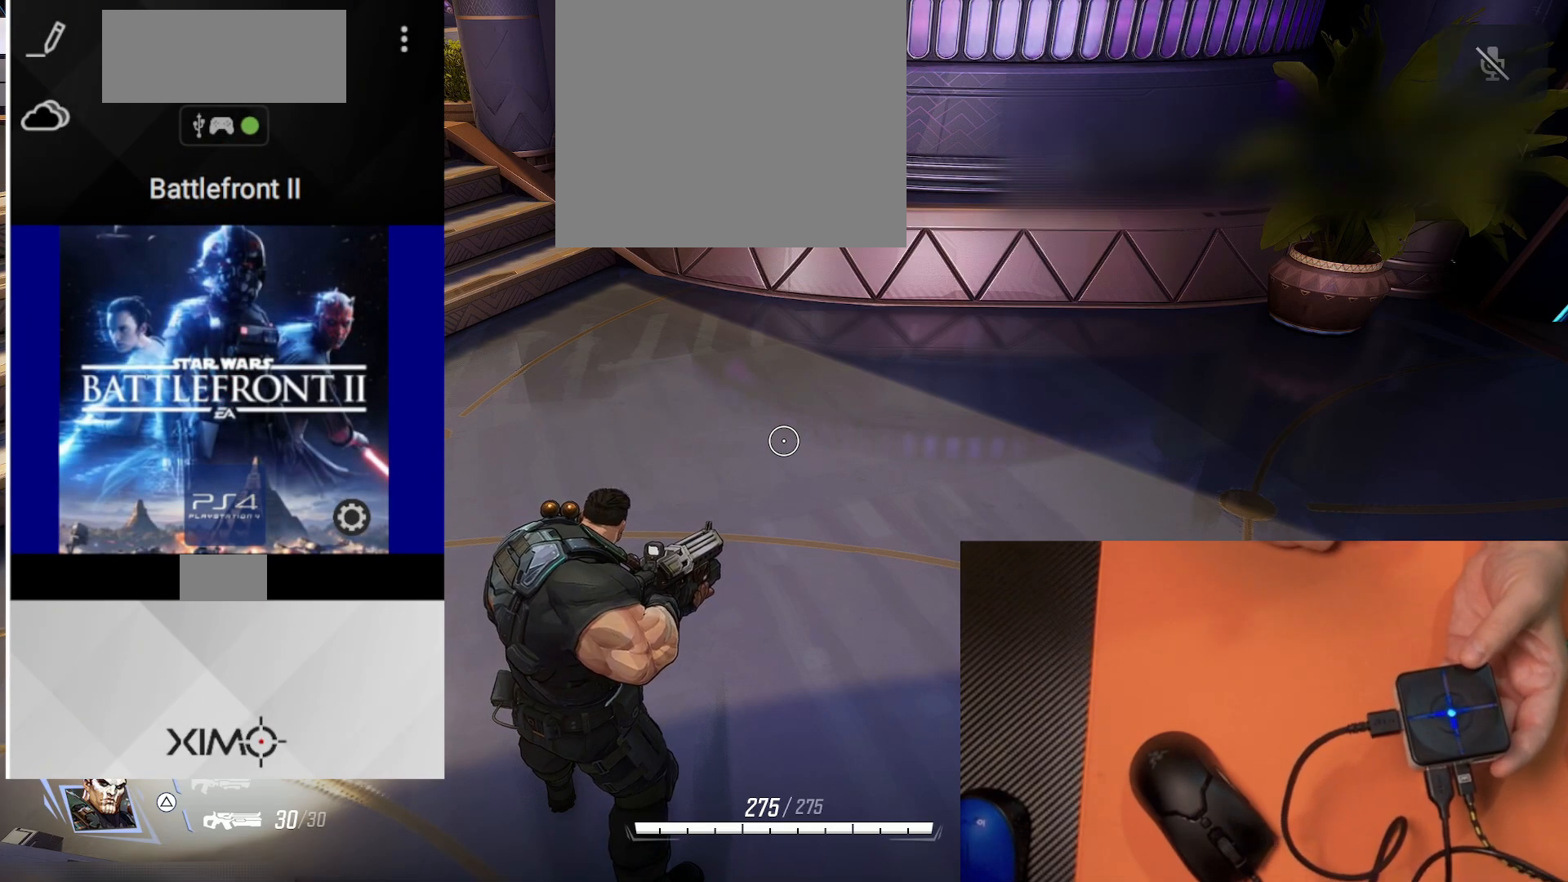
{"buttons": ["HOME"], "left_stick": "center", "right_stick": "center", "events": []}
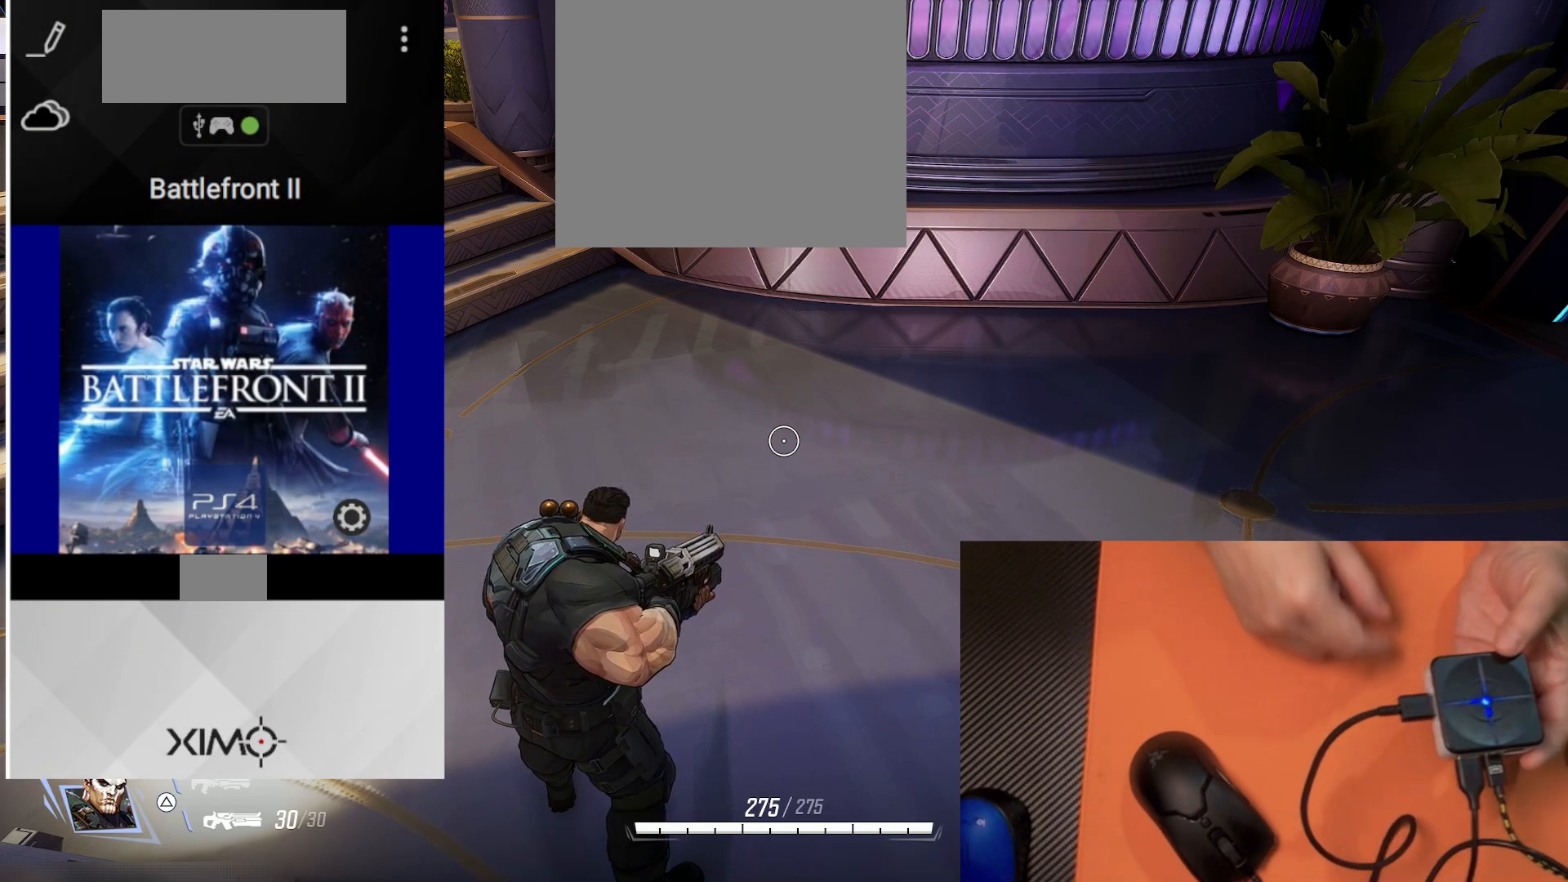
{"buttons": ["HOME"], "left_stick": "center", "right_stick": "center", "events": []}
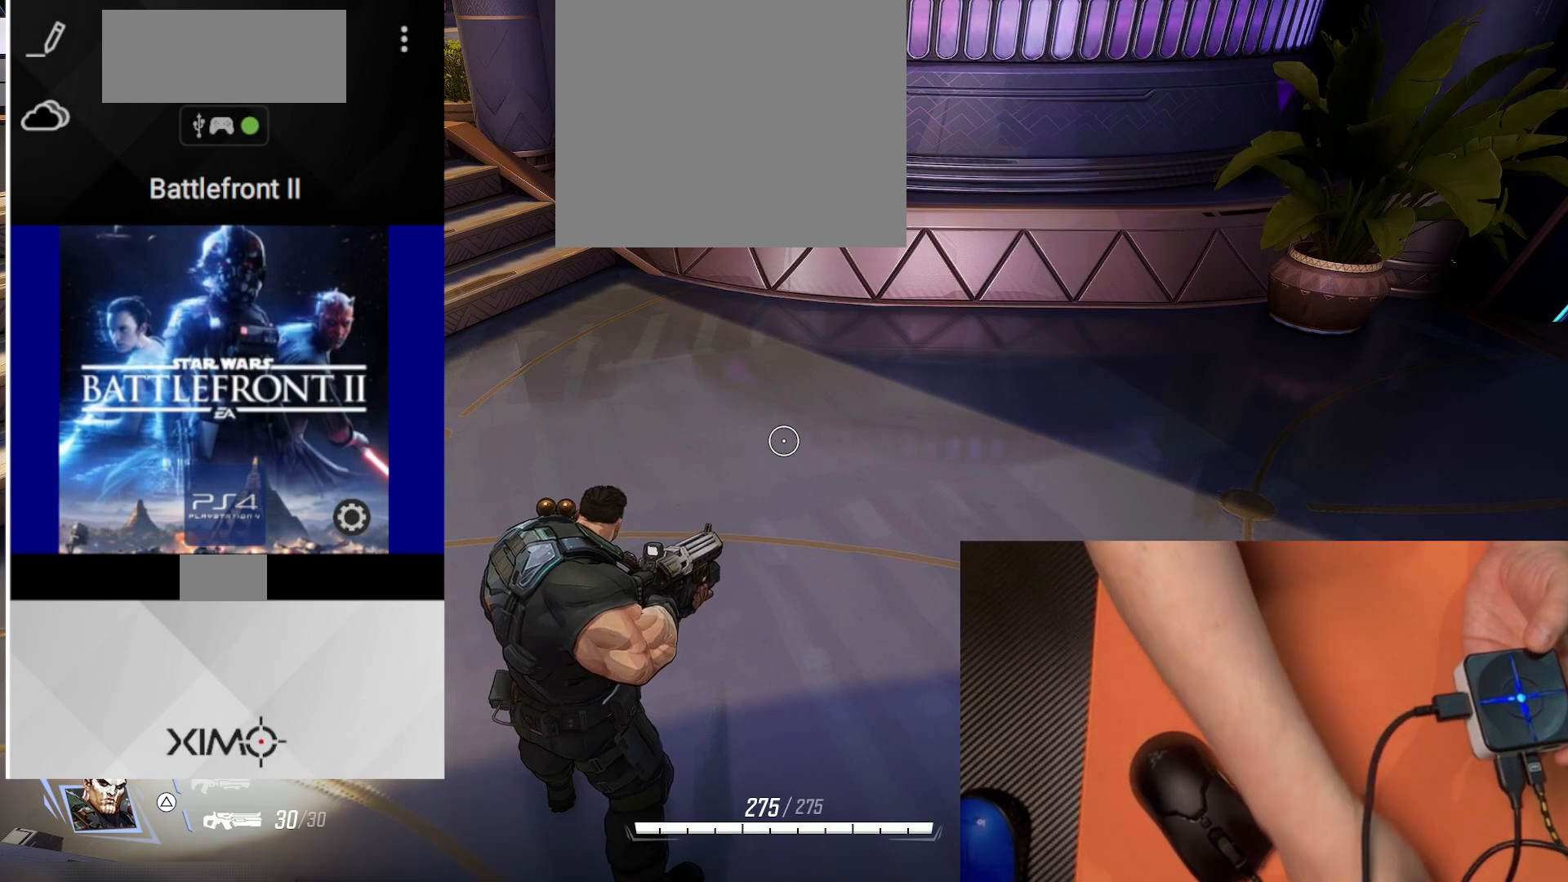
{"buttons": [], "left_stick": "center", "right_stick": "center", "events": [[117, "HOME", "up"]]}